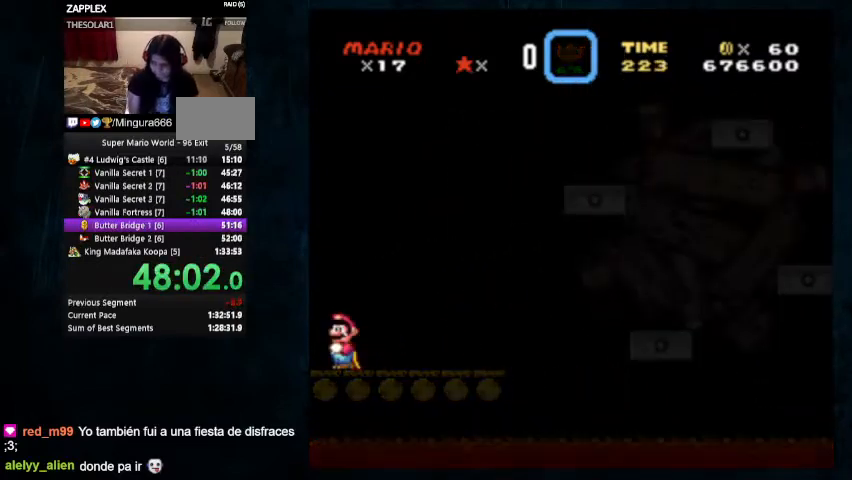
Gameplay with a controller (Nintendo layout); each line is a JSON object with the inputs held at the frame after it. "events" lists button and stick changes between this image and that frame as [ms after this image, input, new state], when the widget could be followed in between. Not read: L1 L3 R1 R3.
{"buttons": ["A"], "events": [[167, "DPAD_LEFT", "up"], [233, "A", "down"], [233, "B", "up"]]}
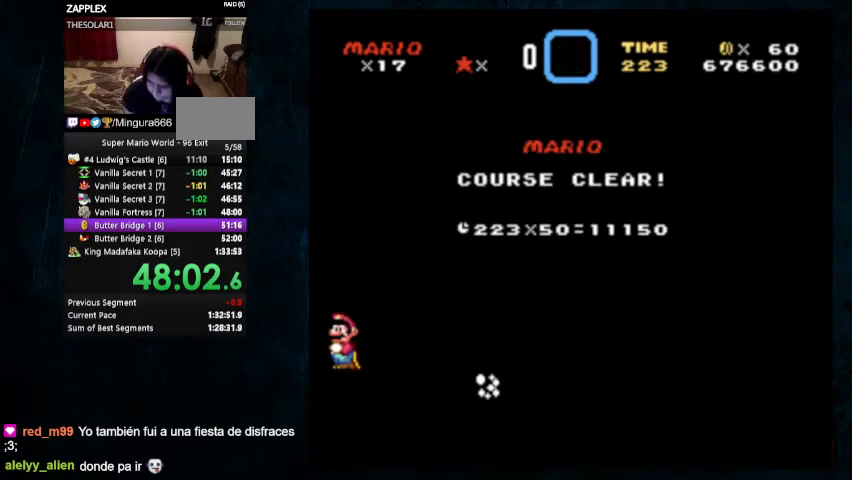
{"buttons": [], "events": [[67, "A", "up"], [200, "B", "down"], [300, "A", "down"], [300, "B", "up"], [433, "A", "up"]]}
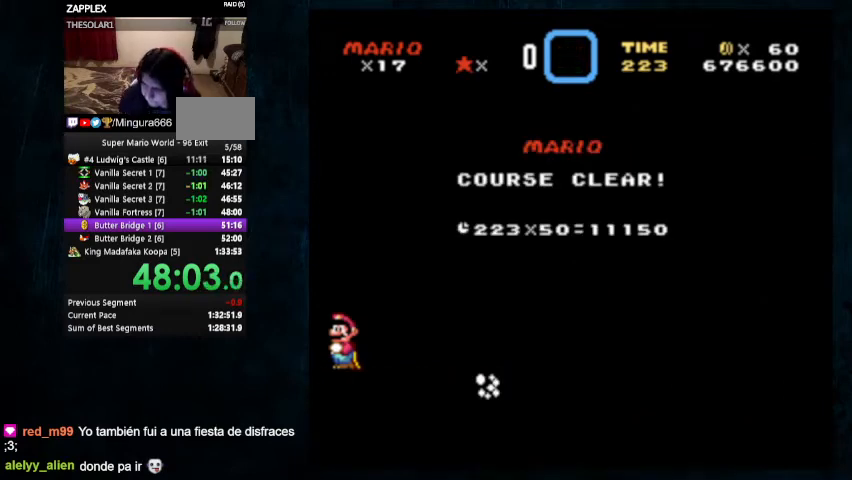
{"buttons": [], "events": []}
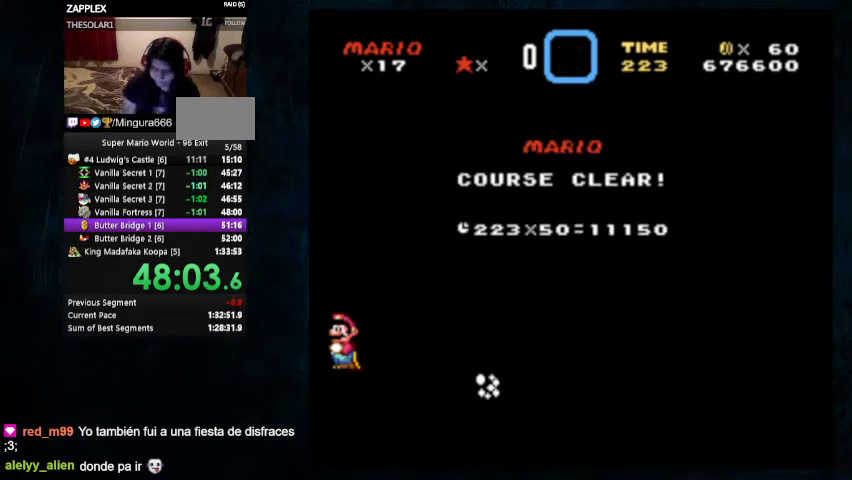
{"buttons": [], "events": []}
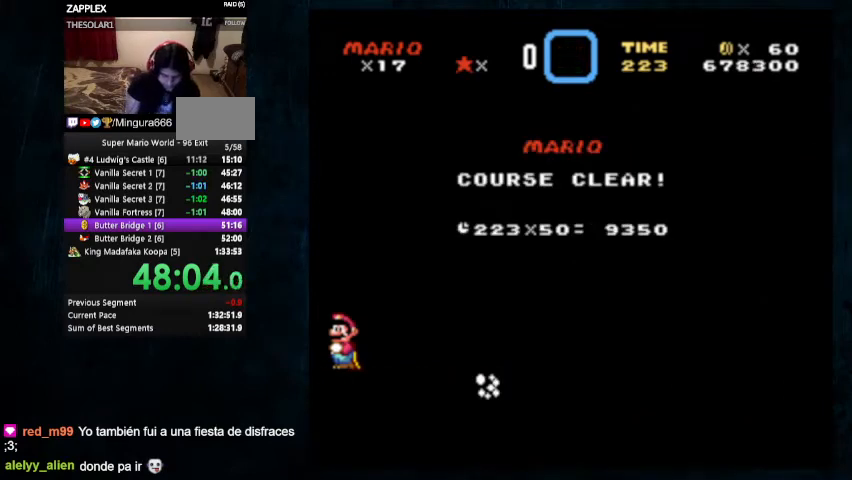
{"buttons": [], "events": []}
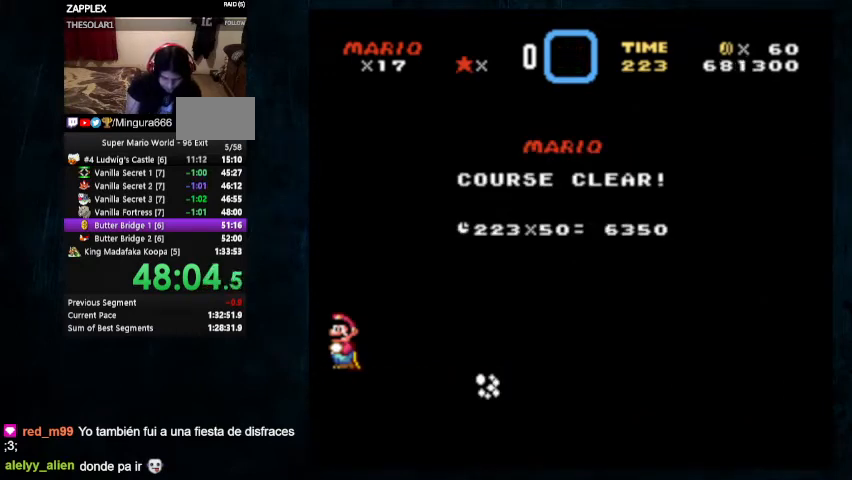
{"buttons": [], "events": []}
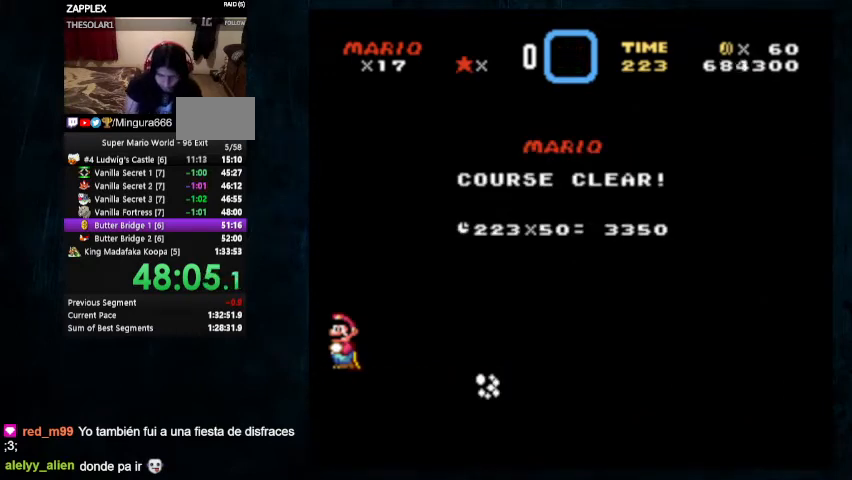
{"buttons": [], "events": []}
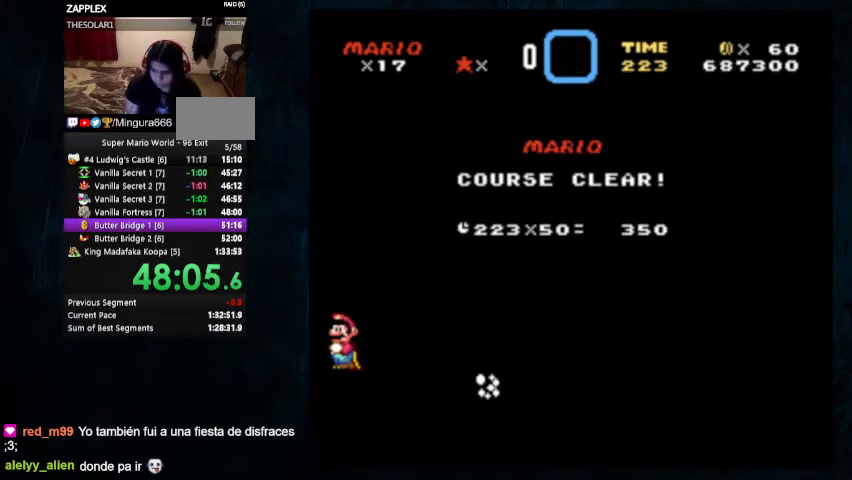
{"buttons": ["A"], "events": [[167, "B", "down"], [233, "B", "up"], [267, "A", "down"], [367, "A", "up"], [367, "B", "down"], [467, "A", "down"], [467, "B", "up"]]}
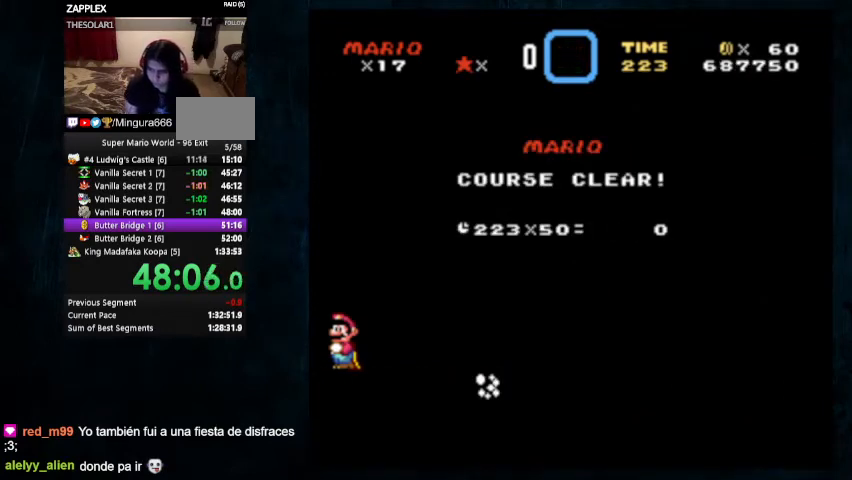
{"buttons": [], "events": [[33, "A", "up"], [33, "B", "down"], [100, "A", "down"], [100, "B", "up"], [200, "A", "up"], [200, "B", "down"], [267, "B", "up"], [300, "A", "down"], [433, "A", "up"]]}
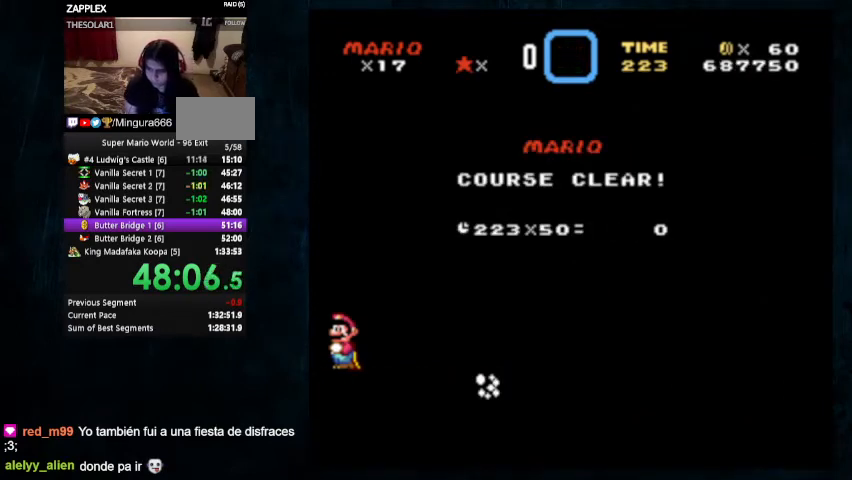
{"buttons": ["B"], "events": [[33, "B", "down"], [67, "Y", "down"], [100, "B", "up"], [100, "Y", "up"], [133, "A", "down"], [267, "A", "up"], [267, "B", "down"], [333, "B", "up"], [367, "A", "down"], [433, "A", "up"], [433, "B", "down"]]}
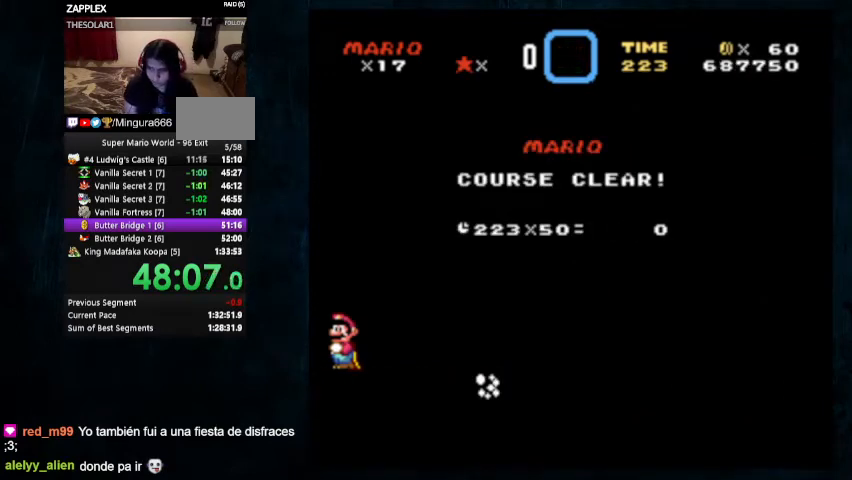
{"buttons": [], "events": [[233, "B", "up"]]}
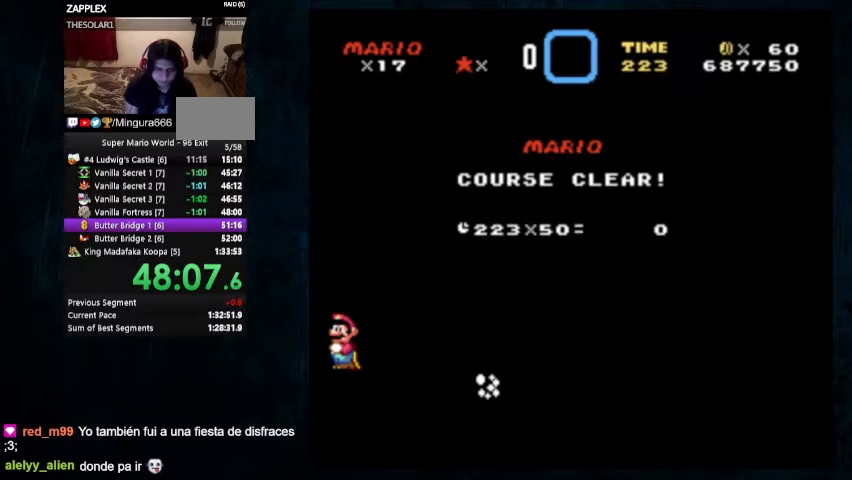
{"buttons": ["A"], "events": [[100, "A", "down"], [200, "A", "up"], [267, "B", "down"], [300, "A", "down"], [333, "B", "up"], [367, "A", "up"], [433, "B", "down"], [500, "A", "down"], [500, "B", "up"]]}
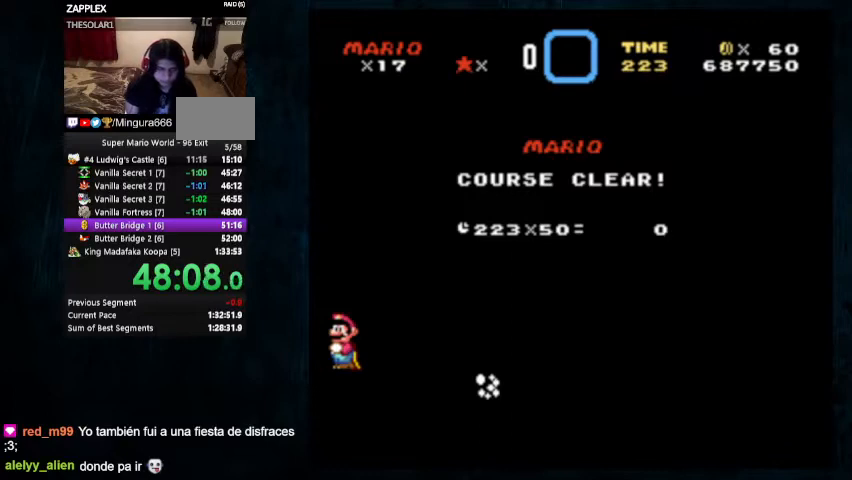
{"buttons": [], "events": [[167, "A", "up"]]}
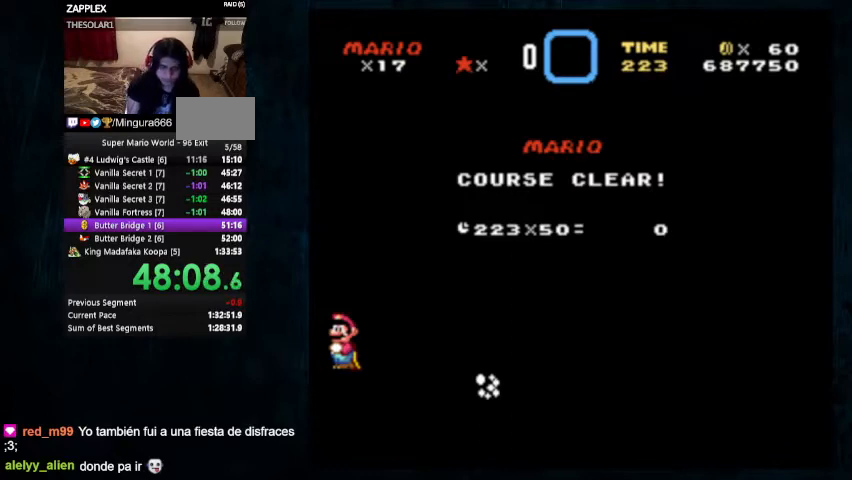
{"buttons": [], "events": []}
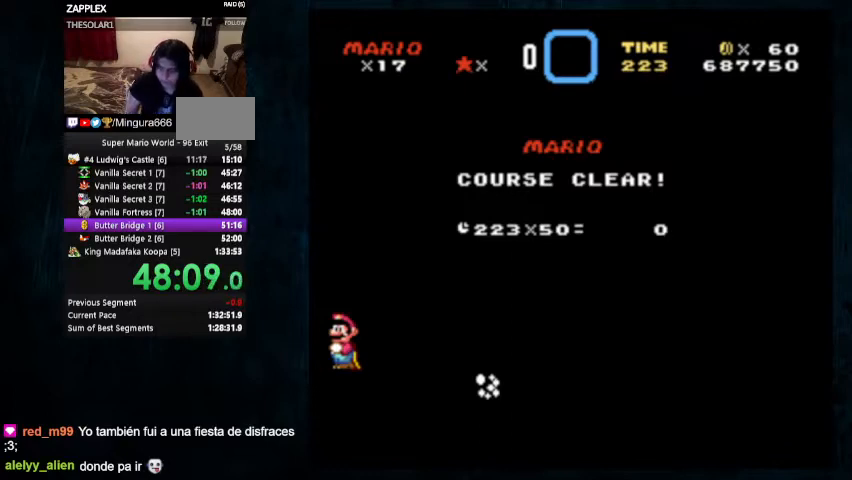
{"buttons": [], "events": []}
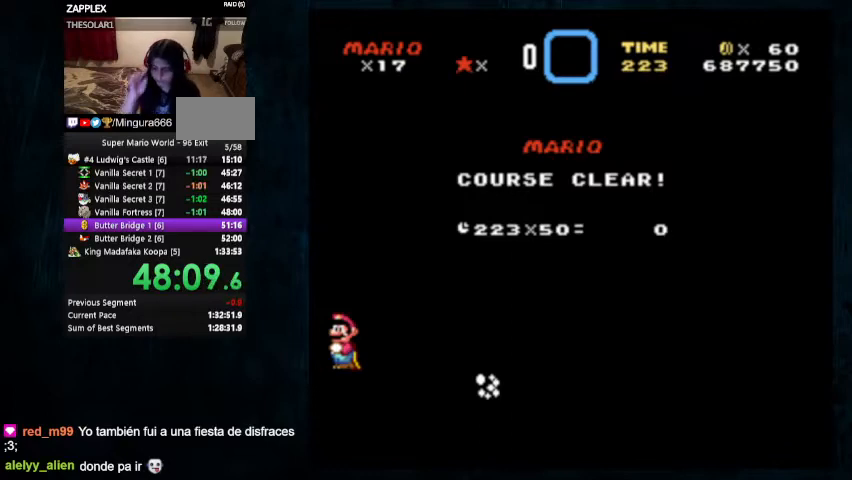
{"buttons": [], "events": []}
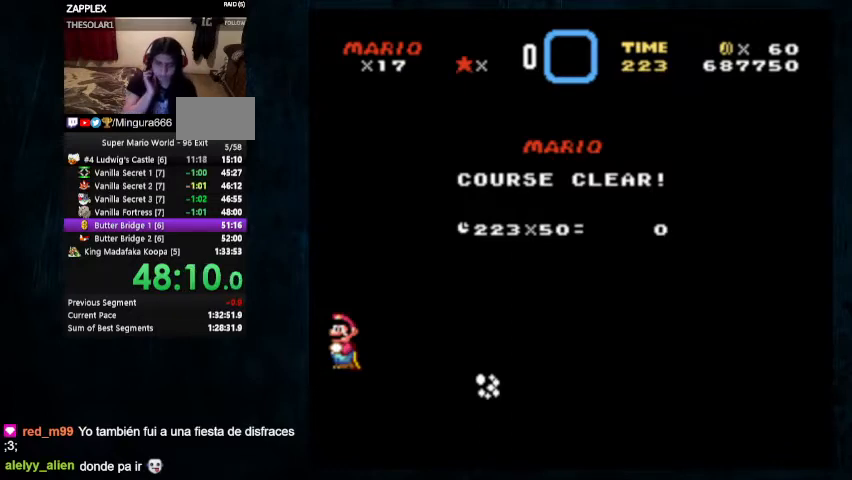
{"buttons": [], "events": []}
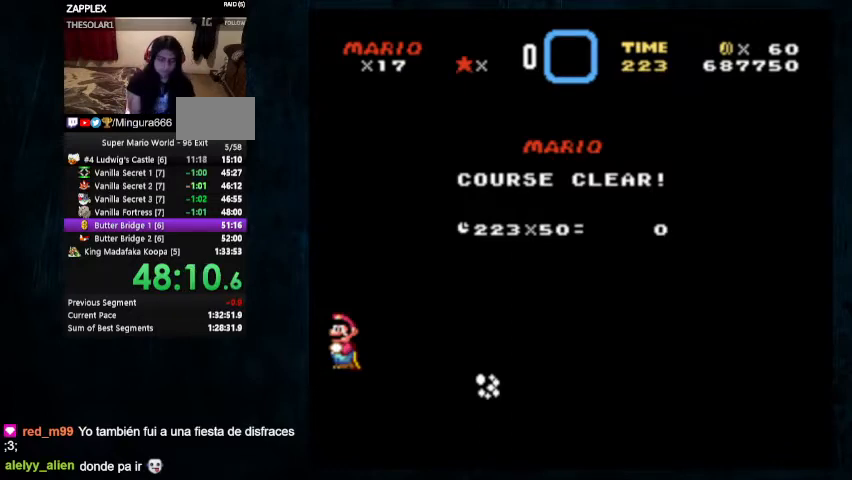
{"buttons": ["A", "B"], "events": [[100, "B", "down"], [267, "A", "down"], [267, "B", "up"], [367, "B", "down"], [400, "A", "up"], [467, "A", "down"]]}
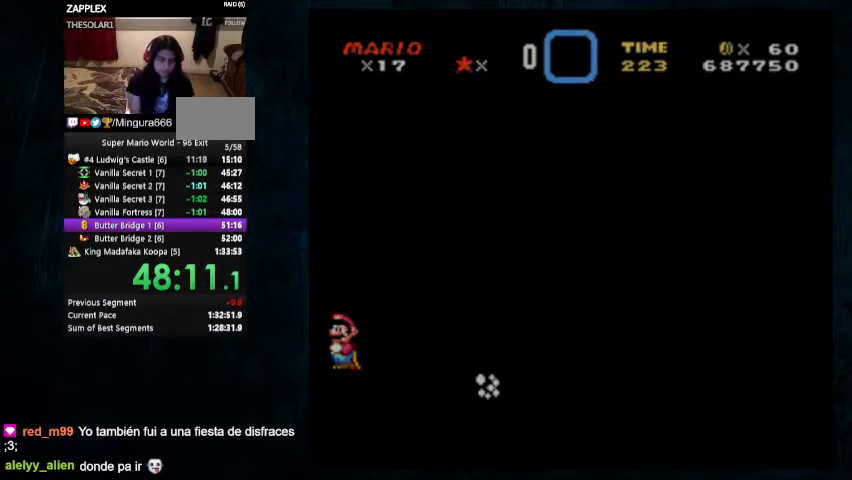
{"buttons": ["A"], "events": [[33, "A", "up"], [400, "B", "up"], [433, "A", "down"]]}
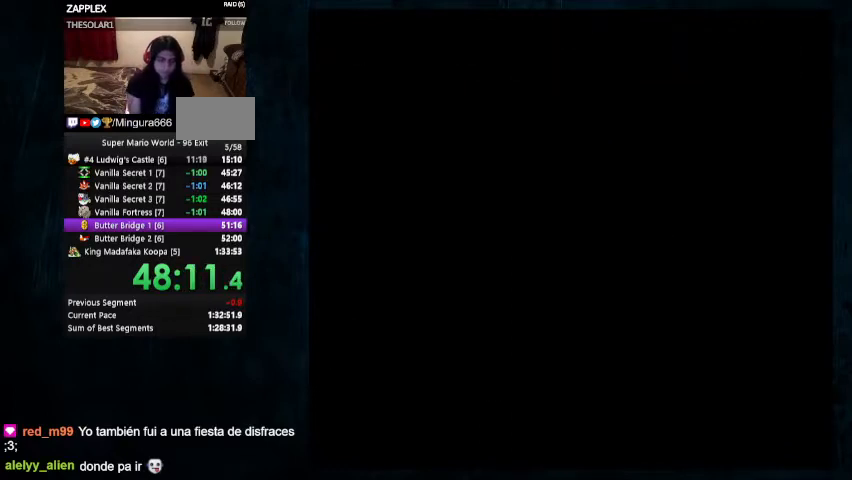
{"buttons": ["A"], "events": [[33, "B", "down"], [67, "A", "up"], [167, "A", "down"], [167, "B", "up"], [233, "B", "down"], [267, "A", "up"], [467, "A", "down"], [467, "B", "up"]]}
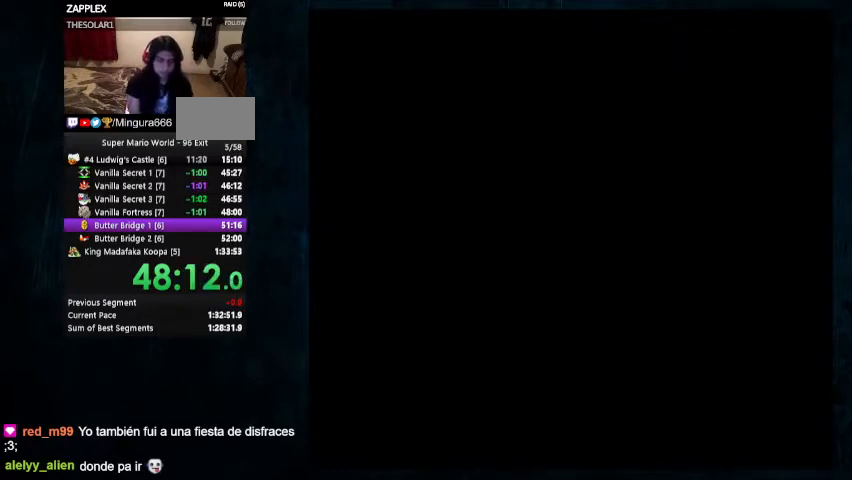
{"buttons": [], "events": [[33, "A", "up"], [33, "B", "down"], [133, "A", "down"], [233, "B", "up"], [300, "A", "up"], [300, "B", "down"], [433, "B", "up"]]}
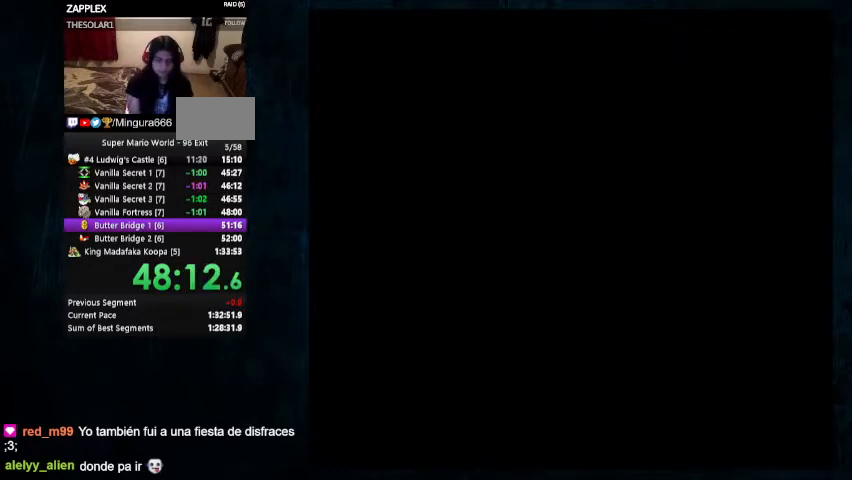
{"buttons": ["A"], "events": [[100, "B", "down"], [233, "B", "up"], [300, "A", "down"]]}
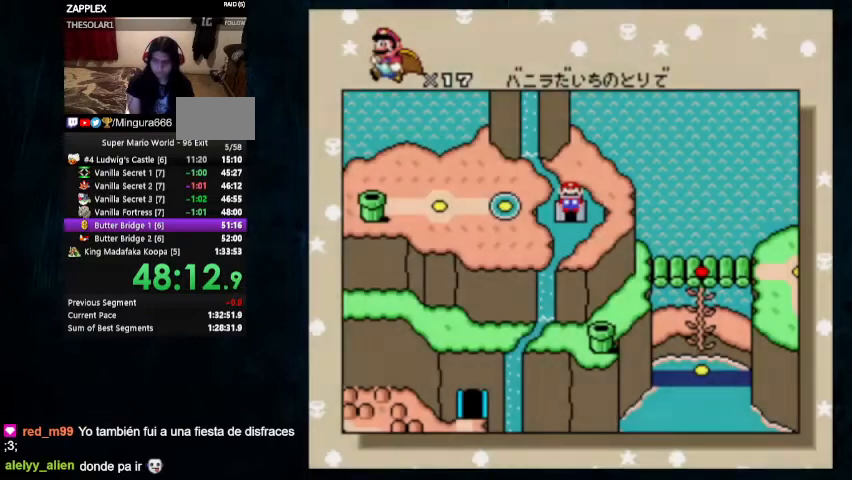
{"buttons": ["B"], "events": [[67, "B", "down"], [100, "B", "up"], [233, "A", "up"], [233, "B", "down"]]}
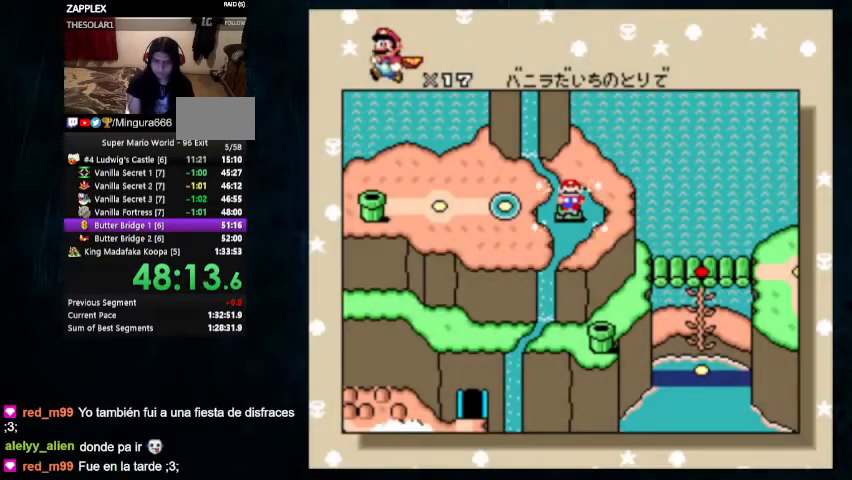
{"buttons": ["A"], "events": [[33, "B", "up"], [67, "A", "down"], [333, "A", "up"], [333, "B", "down"], [400, "A", "down"], [400, "B", "up"]]}
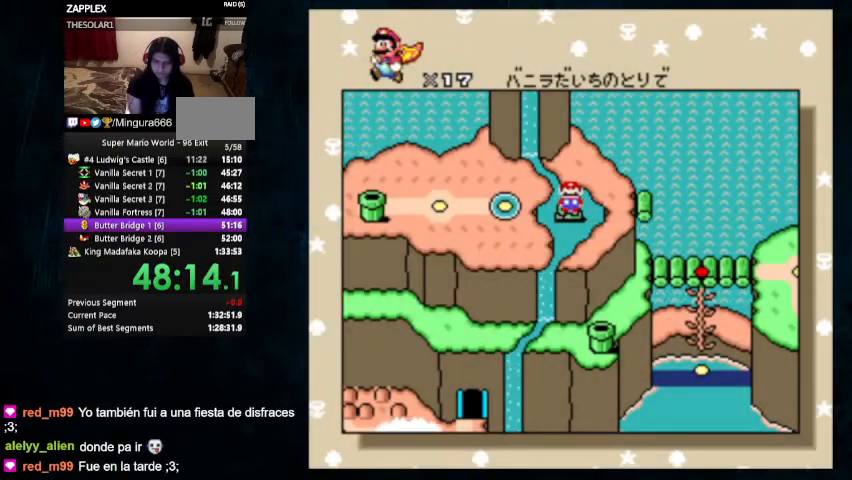
{"buttons": ["B"], "events": [[200, "A", "up"], [233, "B", "down"]]}